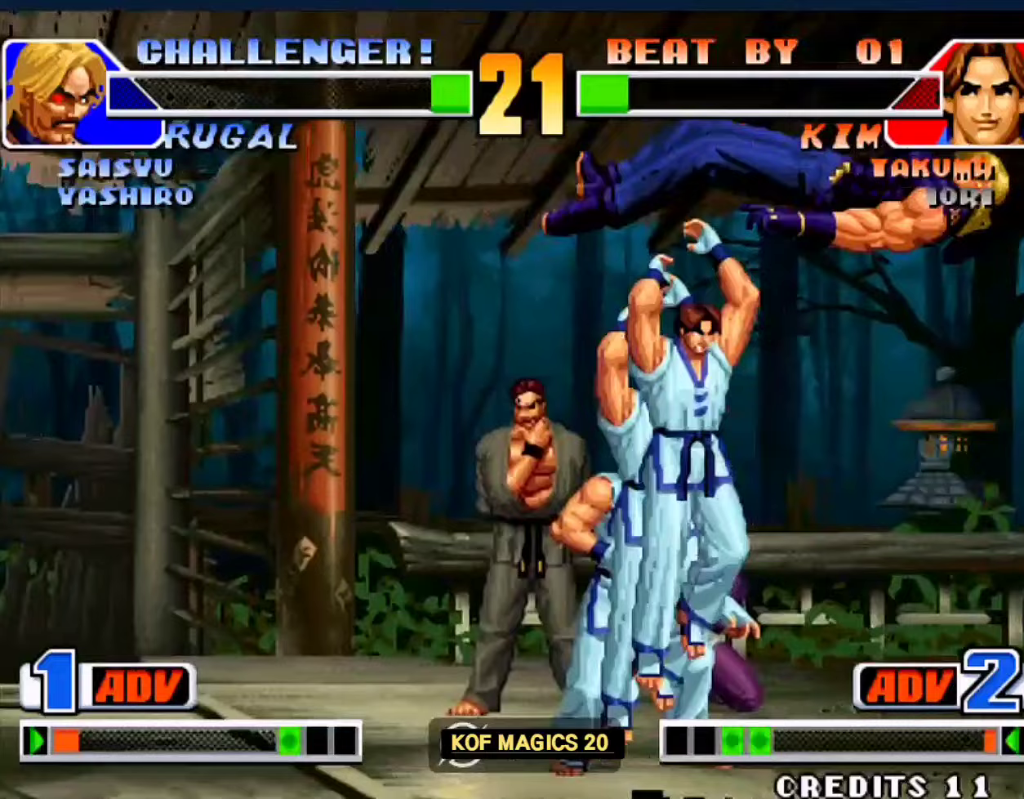
Gameplay with a controller (arcade stick); each line is a JSON object with the inputs held at the frame after it. "events" lists button and stick changes between this image and that frame as [ms after this image, input, new state], when the widget could be followed in between. Not read: L3 R3.
{"buttons": [], "left_stick": "down-left", "events": [[283, "left_stick", "down-left"]]}
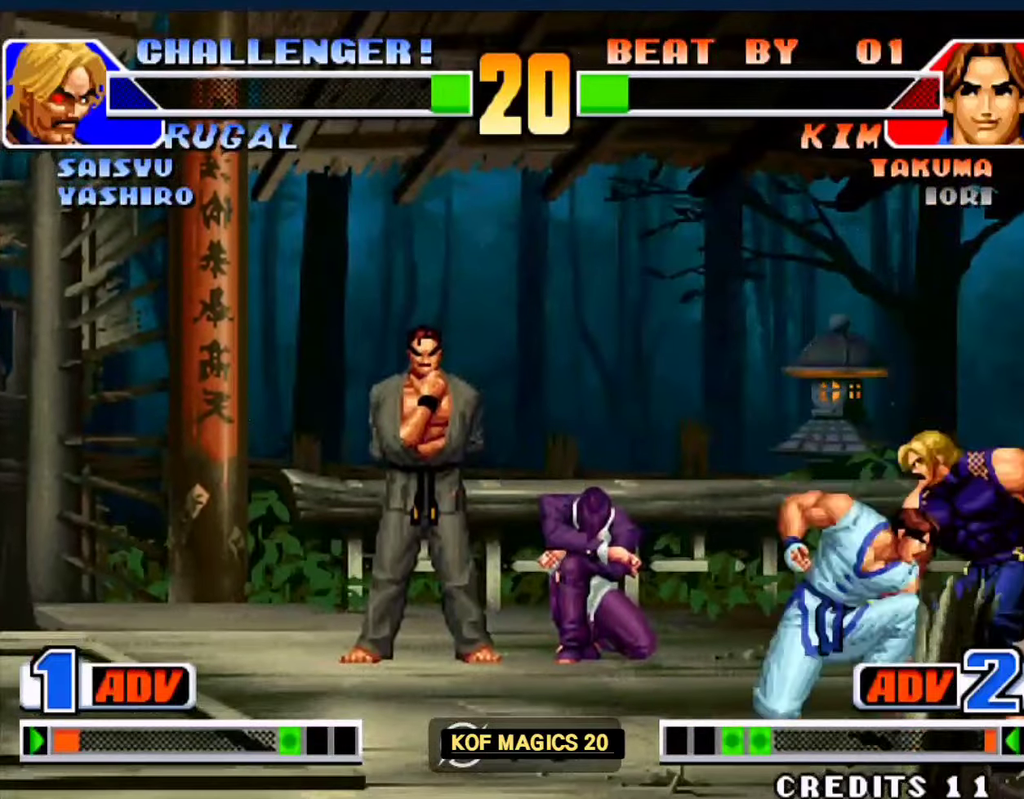
{"buttons": ["C"], "left_stick": "right", "events": [[50, "C", "down"], [83, "left_stick", "right"], [150, "C", "up"], [183, "C", "down"], [283, "C", "up"], [317, "C", "down"], [417, "C", "up"], [450, "C", "down"]]}
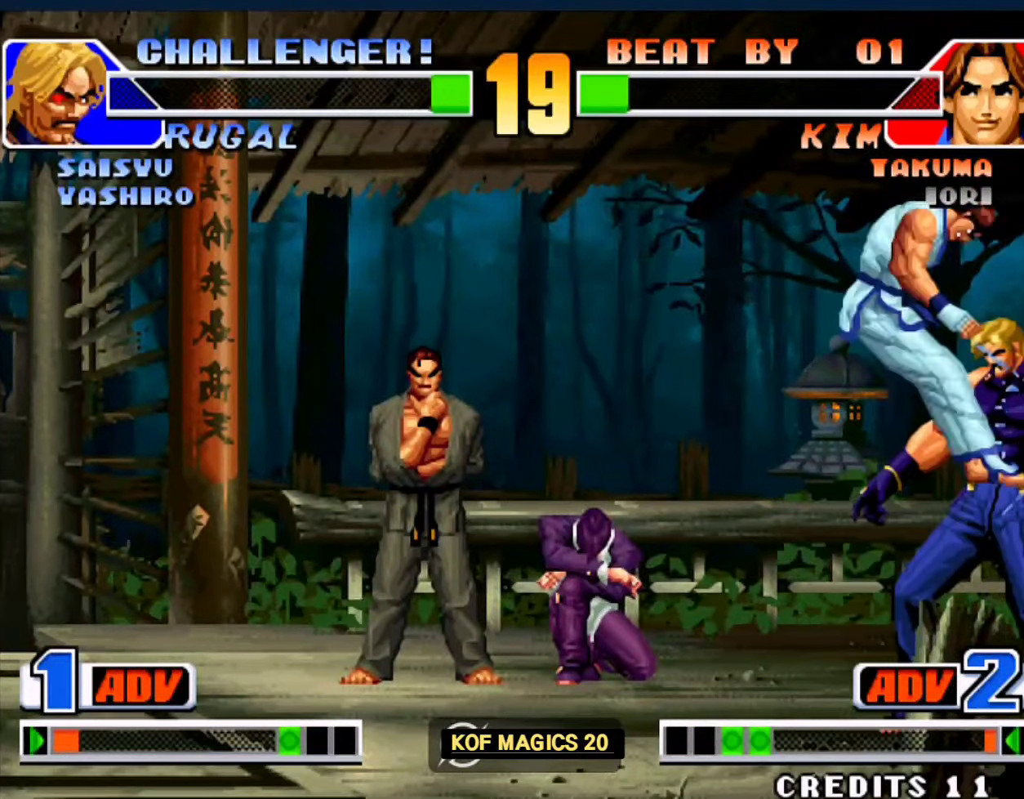
{"buttons": [], "left_stick": "left", "events": [[50, "C", "up"], [83, "C", "down"], [183, "C", "up"], [250, "left_stick", "center"], [317, "left_stick", "left"]]}
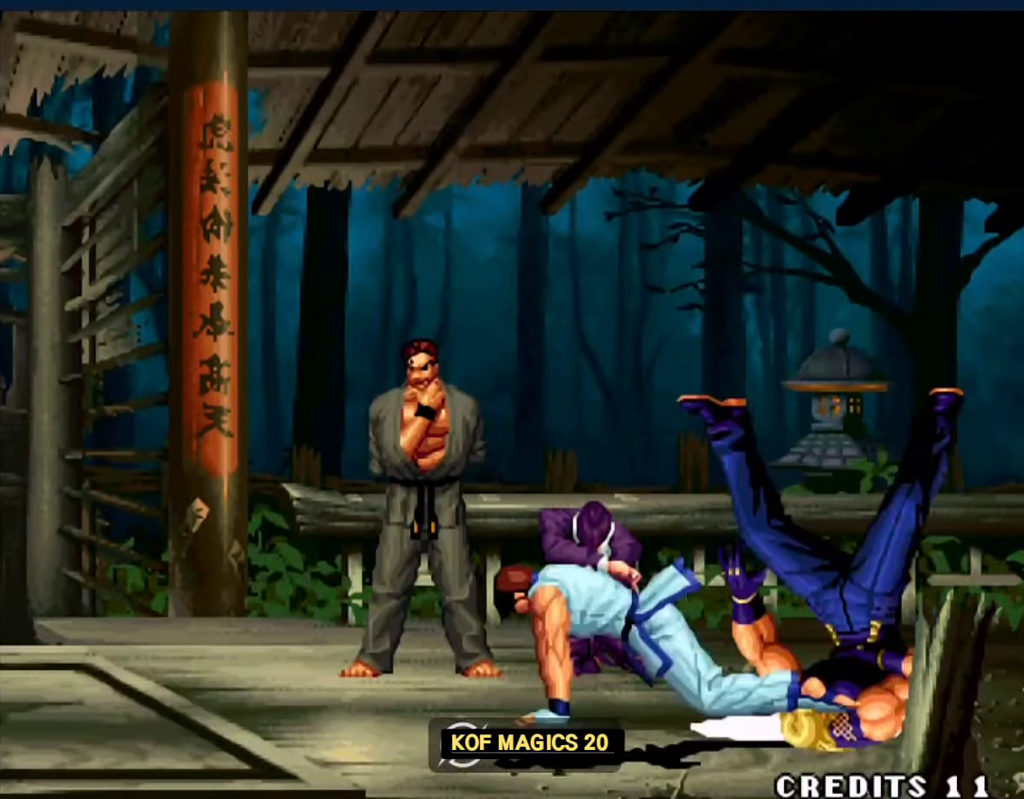
{"buttons": [], "left_stick": "center", "events": [[283, "left_stick", "center"]]}
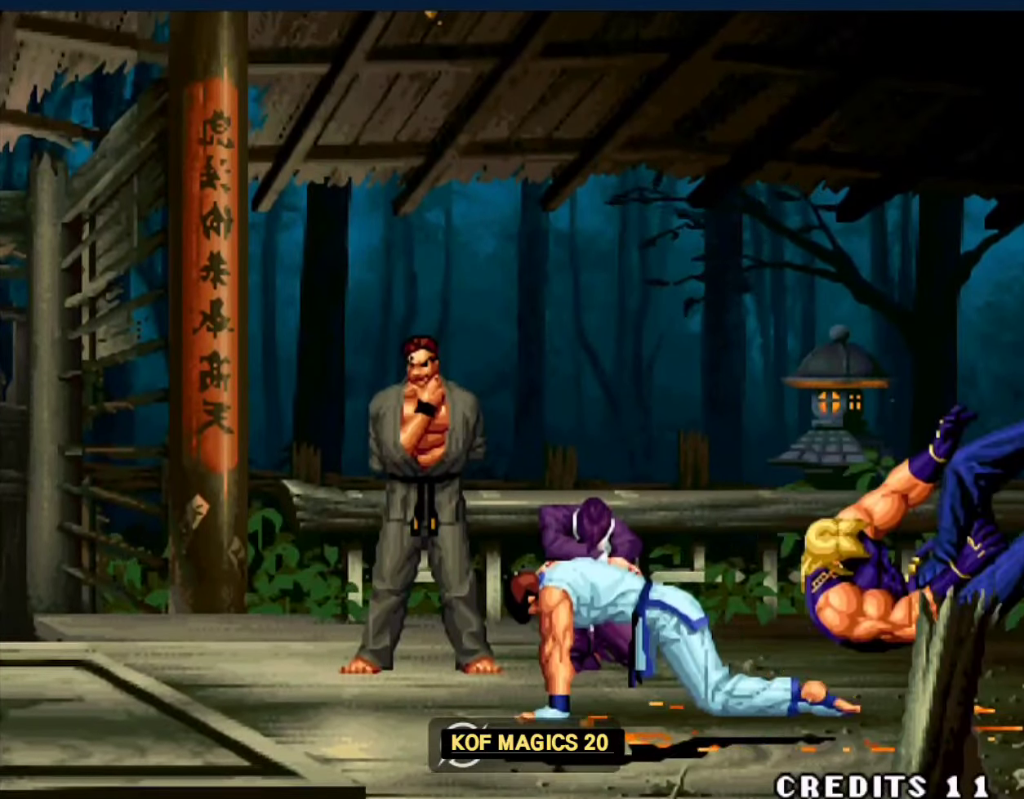
{"buttons": [], "left_stick": "center", "events": []}
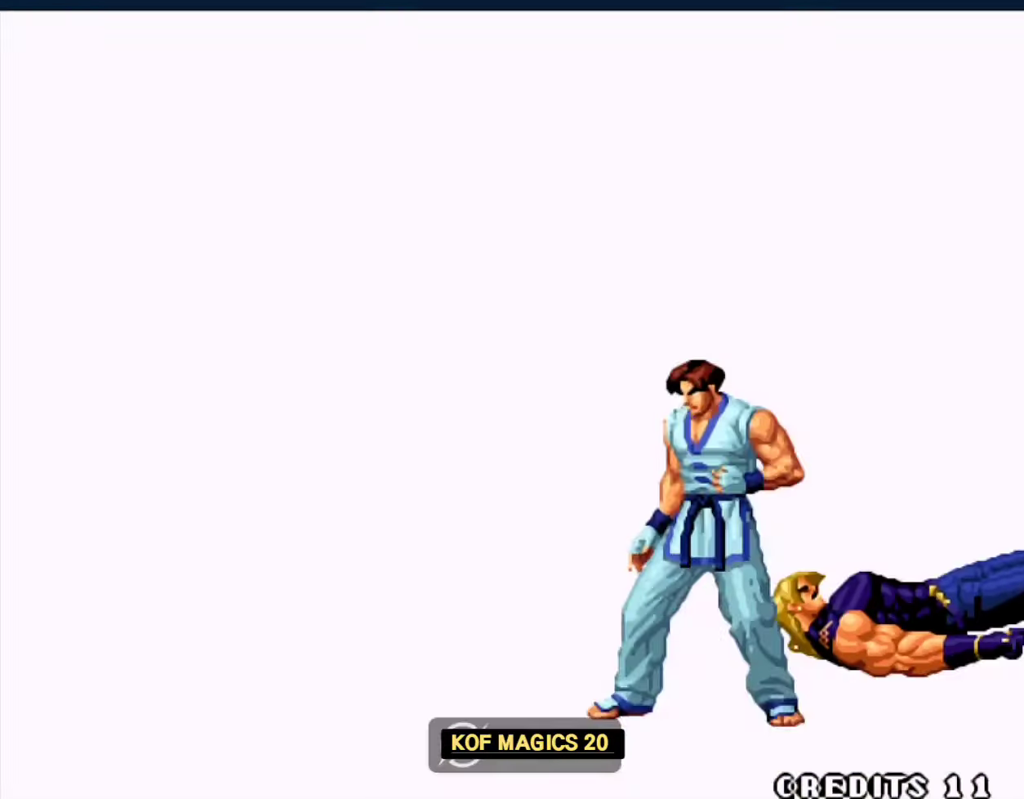
{"buttons": [], "left_stick": "center", "events": [[83, "A", "down"], [83, "B", "down"], [150, "A", "up"], [150, "B", "up"], [250, "A", "down"], [250, "B", "down"], [317, "A", "up"], [317, "B", "up"]]}
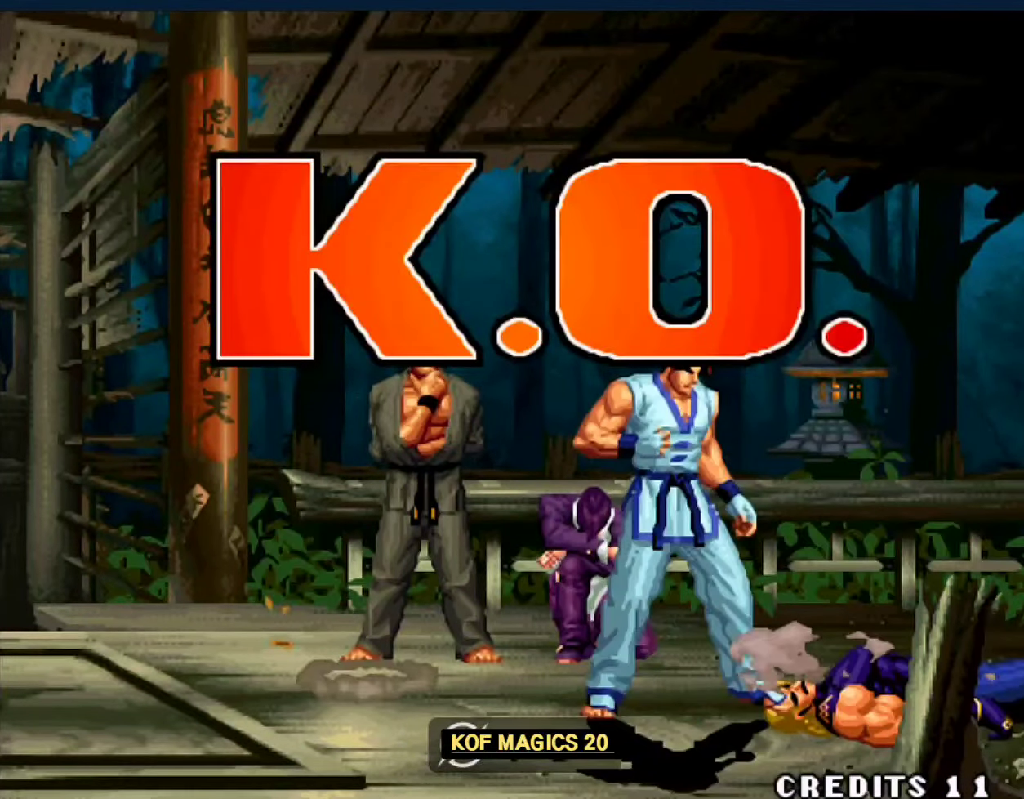
{"buttons": [], "left_stick": "center", "events": []}
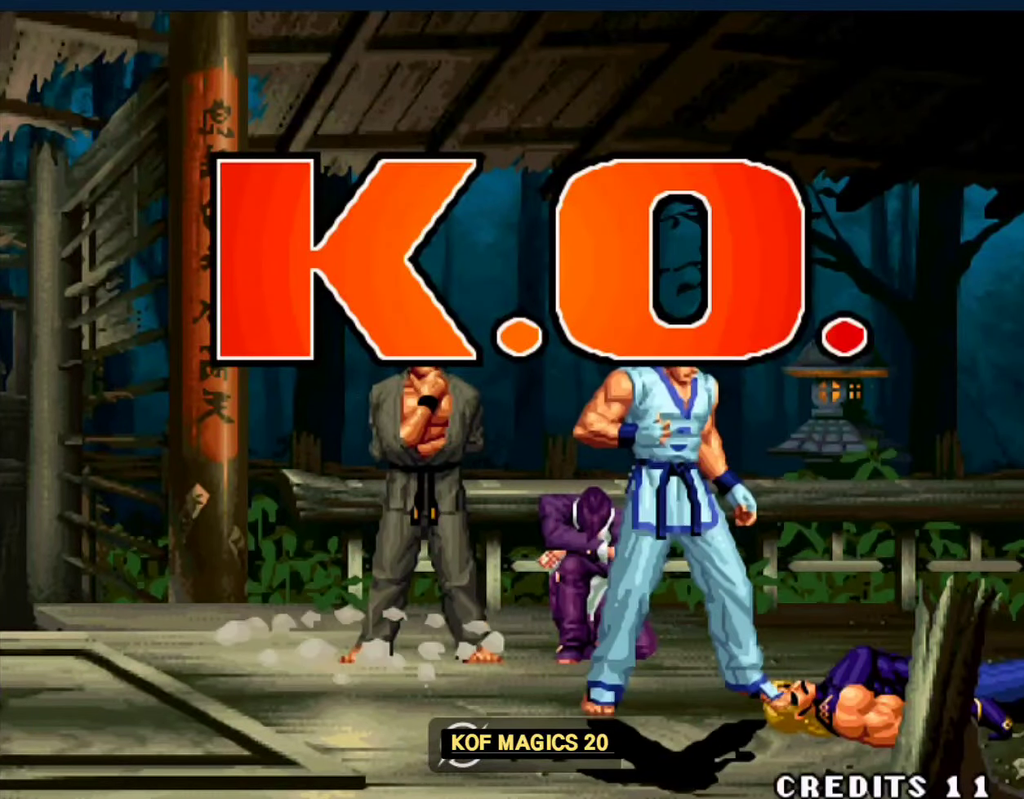
{"buttons": [], "left_stick": "center", "events": []}
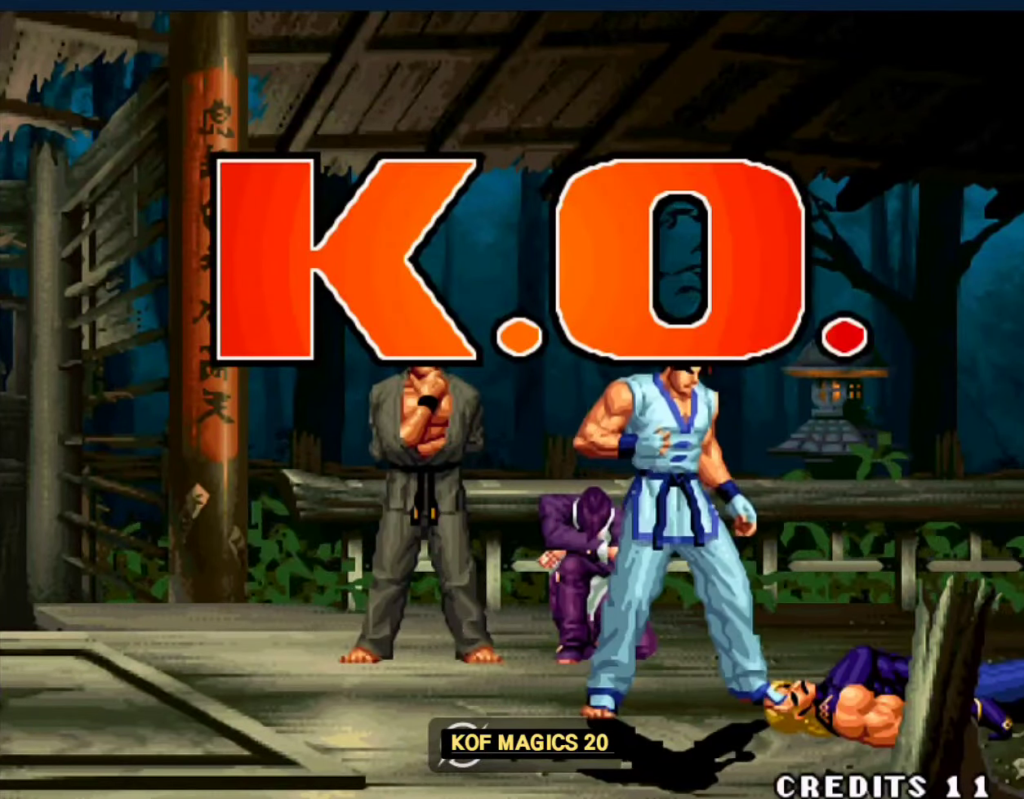
{"buttons": ["D"], "left_stick": "left", "events": [[50, "left_stick", "right"], [183, "left_stick", "left"], [383, "D", "down"]]}
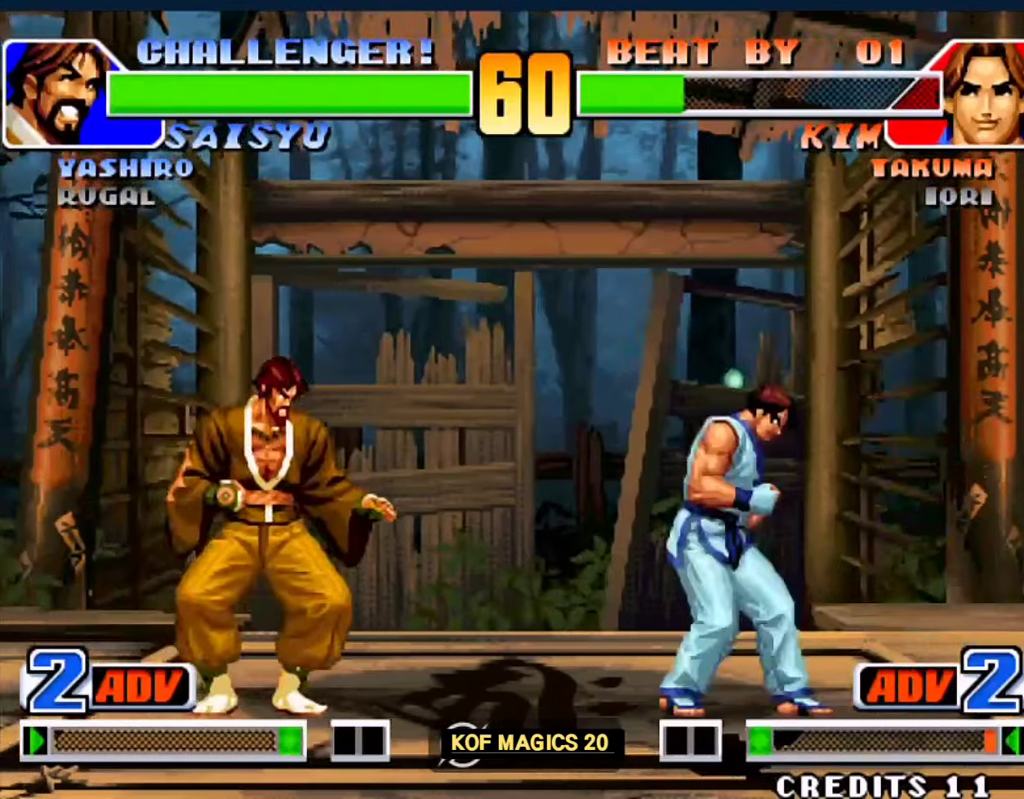
{"buttons": [], "left_stick": "center", "events": [[17, "D", "up"], [117, "left_stick", "center"], [250, "left_stick", "down-left"], [350, "left_stick", "up-left"], [483, "left_stick", "center"]]}
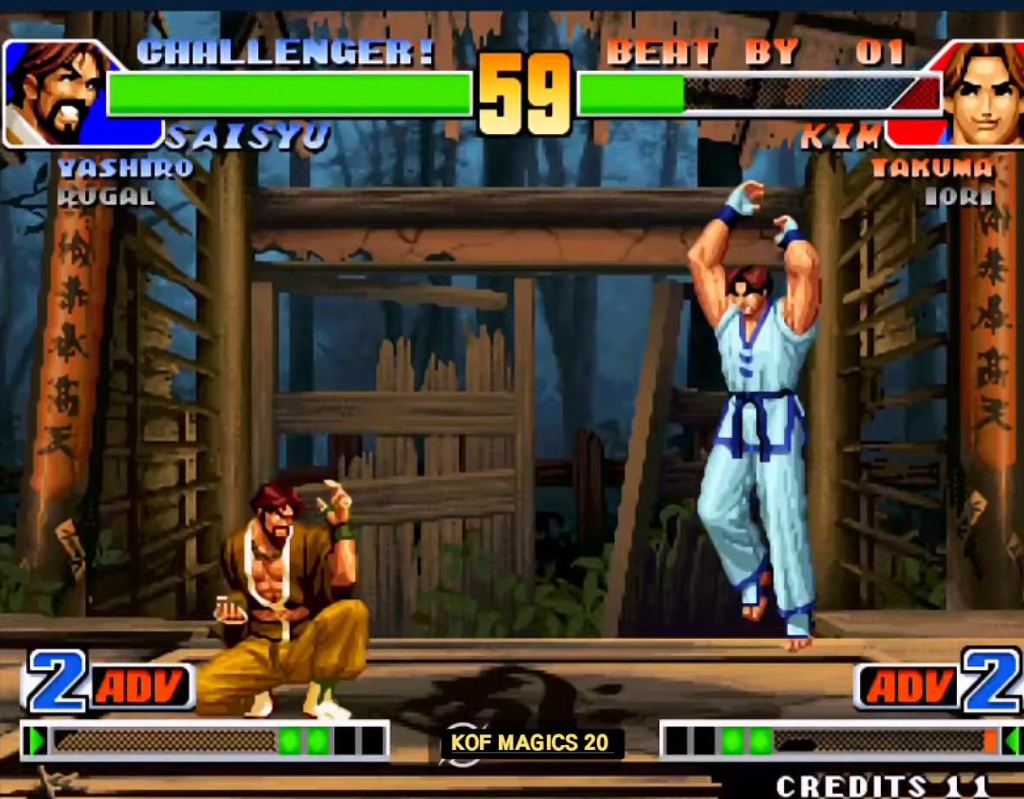
{"buttons": [], "left_stick": "down-left", "events": [[17, "left_stick", "down"], [117, "left_stick", "left"], [150, "D", "down"], [183, "left_stick", "down-left"], [217, "D", "up"]]}
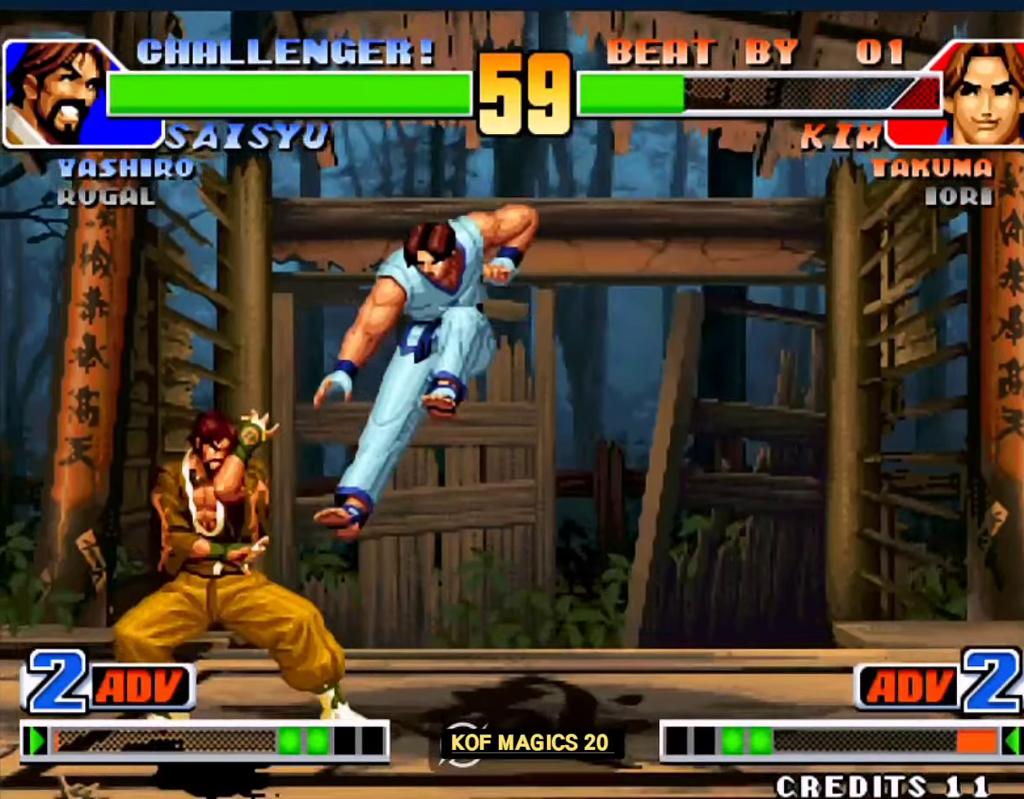
{"buttons": ["B"], "left_stick": "down-right", "events": [[17, "left_stick", "center"], [150, "left_stick", "down"], [250, "left_stick", "right"], [383, "left_stick", "down-right"], [450, "B", "down"]]}
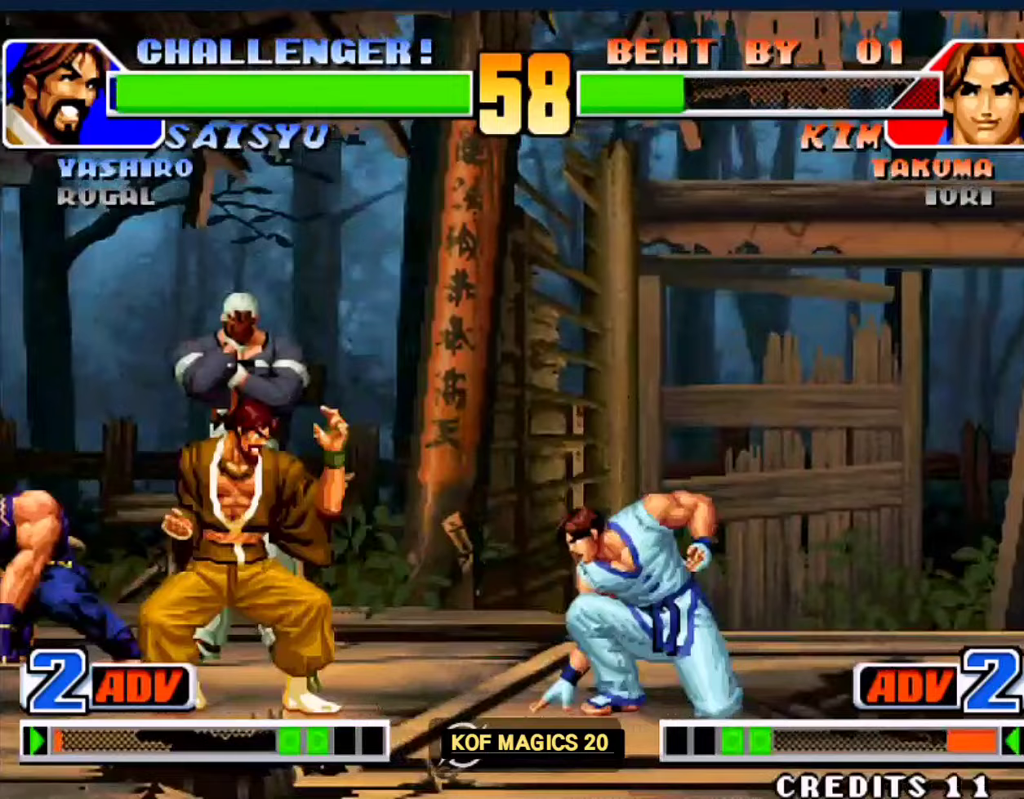
{"buttons": ["C"], "left_stick": "left", "events": [[117, "B", "up"], [117, "left_stick", "left"], [450, "C", "down"]]}
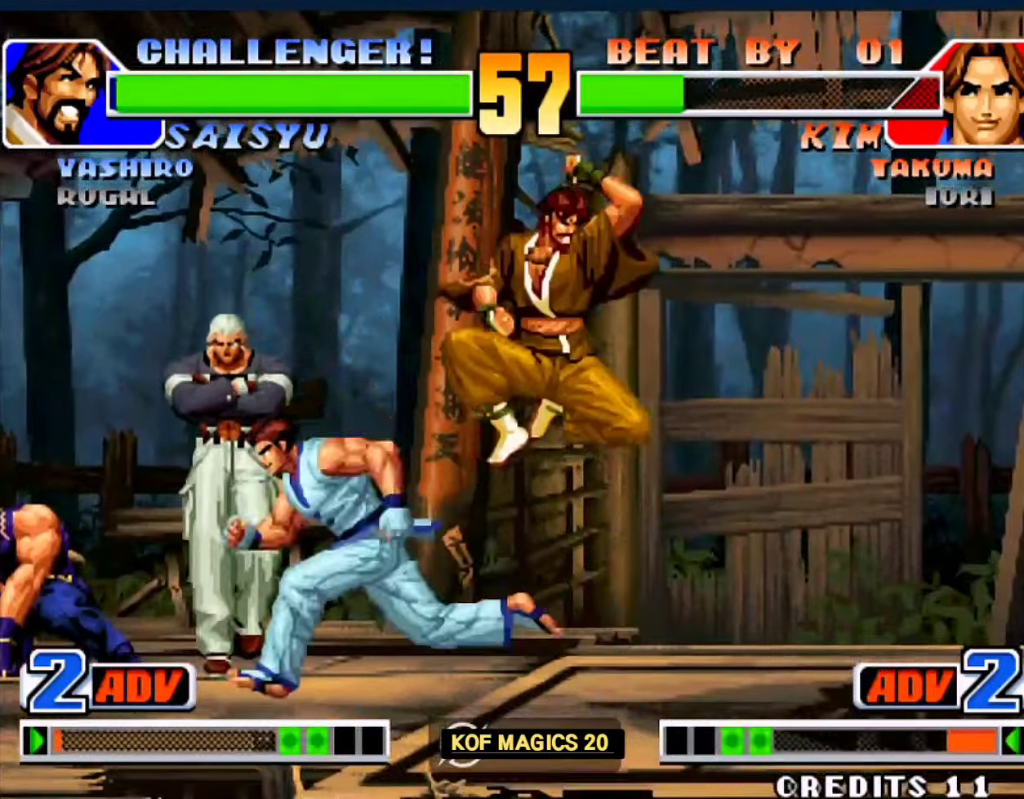
{"buttons": [], "left_stick": "down-left", "events": [[50, "C", "up"], [83, "left_stick", "down-left"]]}
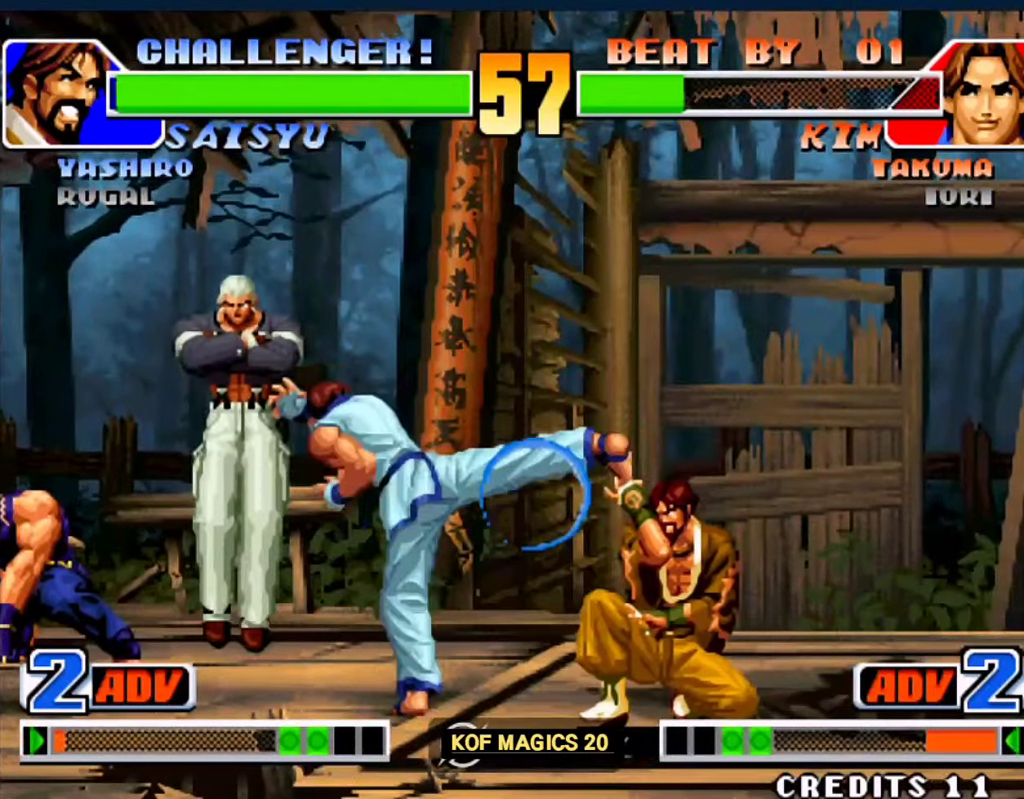
{"buttons": [], "left_stick": "down-left", "events": [[317, "B", "down"], [317, "left_stick", "up-left"], [450, "B", "up"], [483, "left_stick", "down-left"]]}
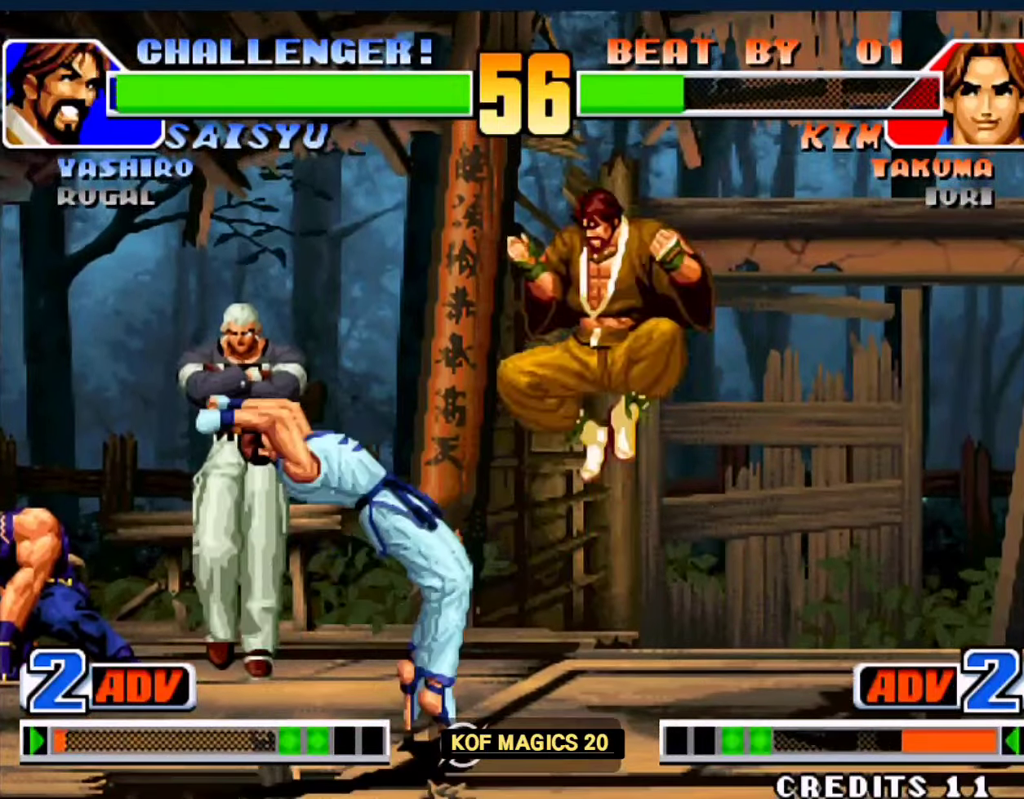
{"buttons": [], "left_stick": "down-left", "events": []}
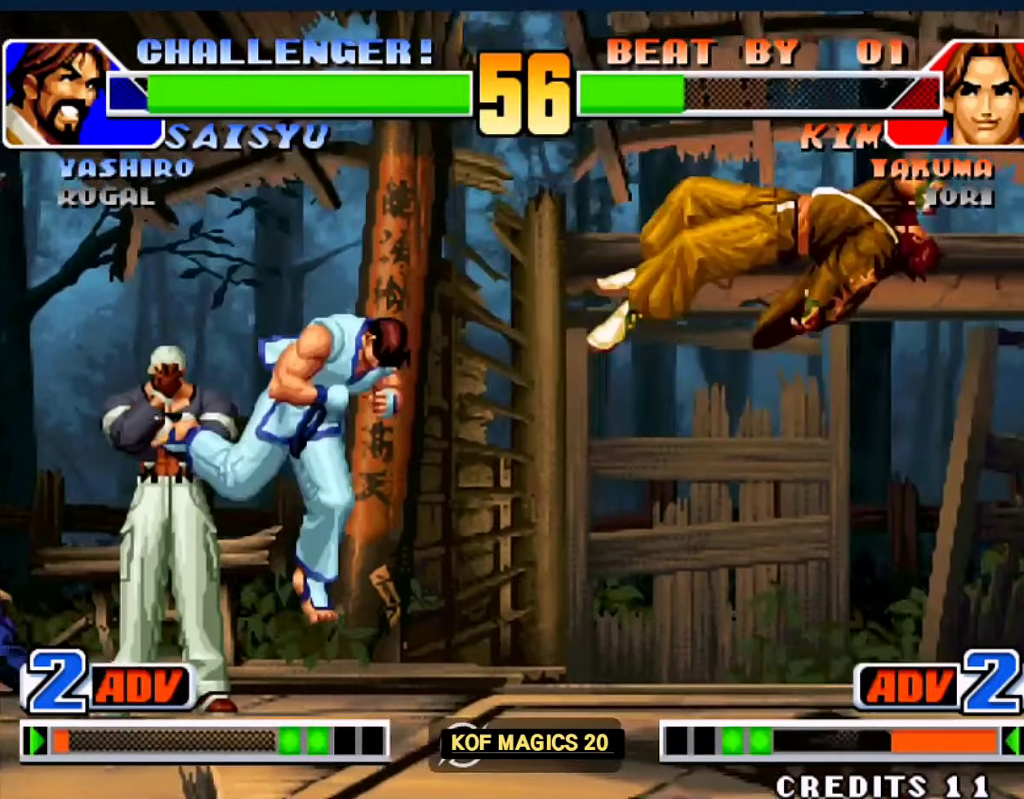
{"buttons": [], "left_stick": "right", "events": [[50, "left_stick", "center"], [217, "left_stick", "right"]]}
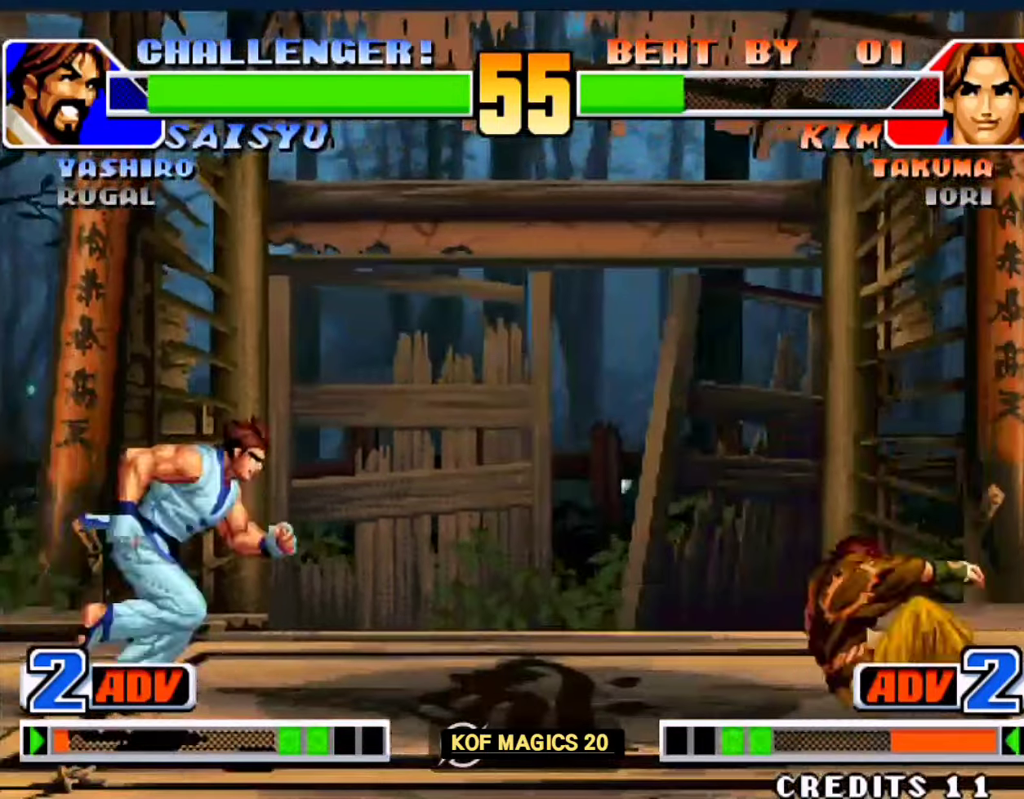
{"buttons": [], "left_stick": "left", "events": [[217, "left_stick", "left"]]}
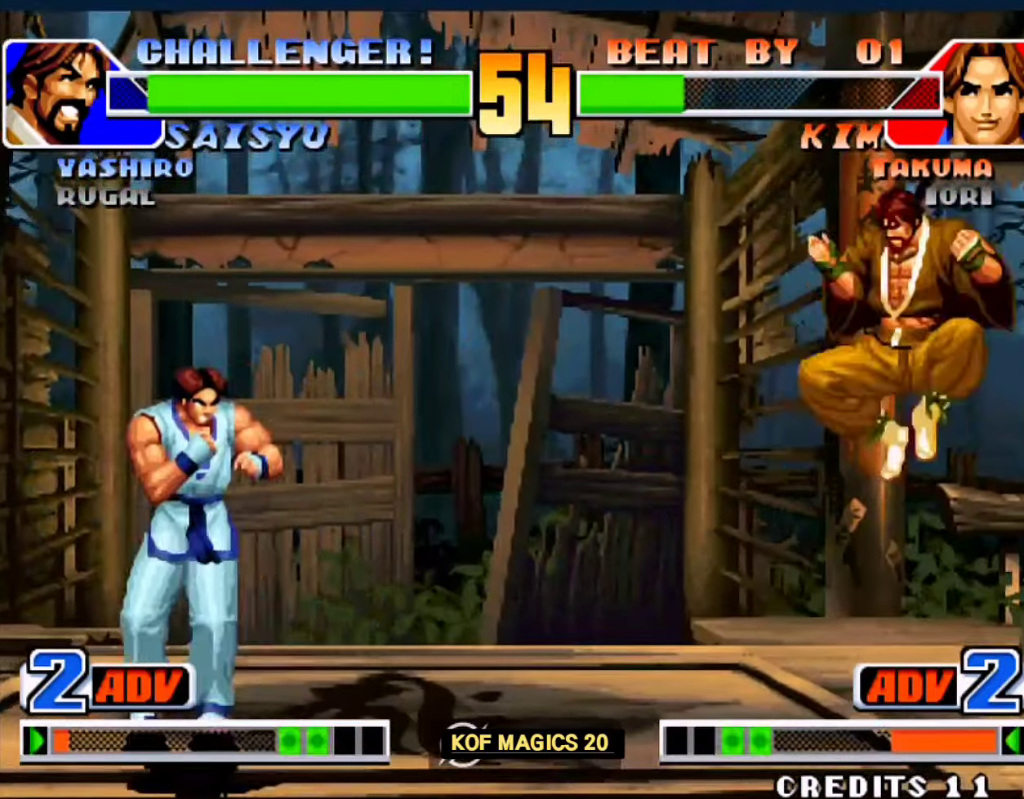
{"buttons": [], "left_stick": "up-right", "events": [[50, "left_stick", "right"], [183, "B", "down"], [183, "left_stick", "down-right"], [317, "B", "up"], [317, "left_stick", "center"], [383, "left_stick", "down-right"], [450, "left_stick", "up-right"]]}
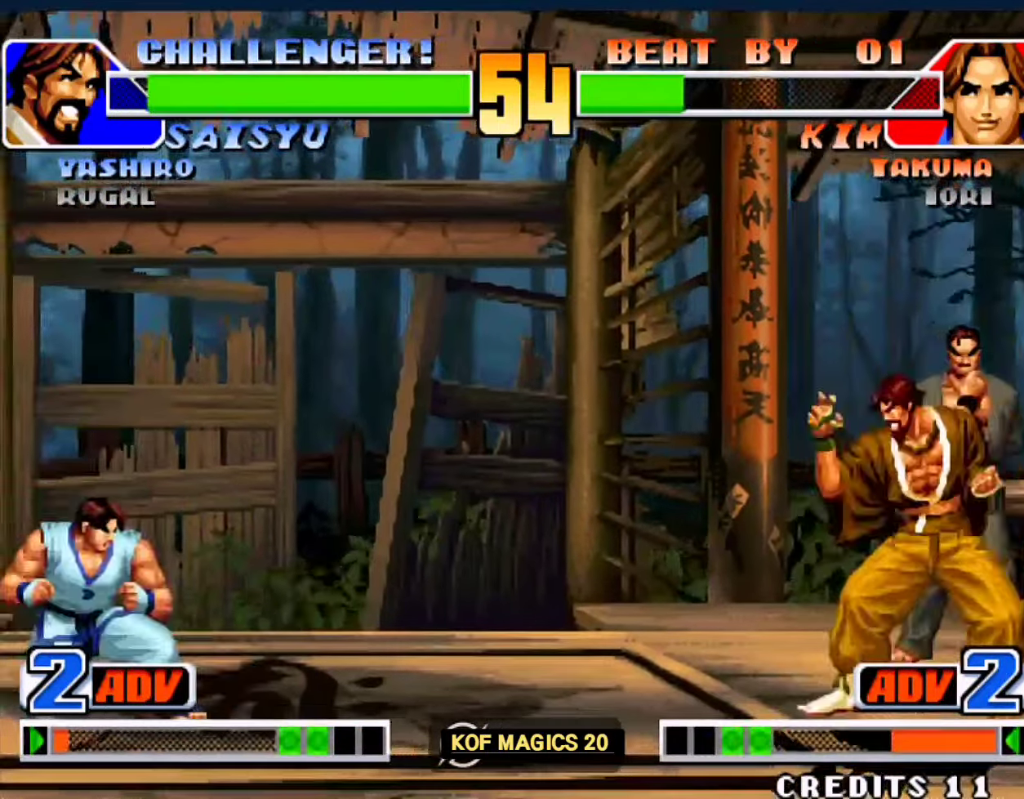
{"buttons": [], "left_stick": "down-left", "events": [[150, "left_stick", "right"], [350, "C", "down"], [450, "C", "up"], [450, "left_stick", "down-left"]]}
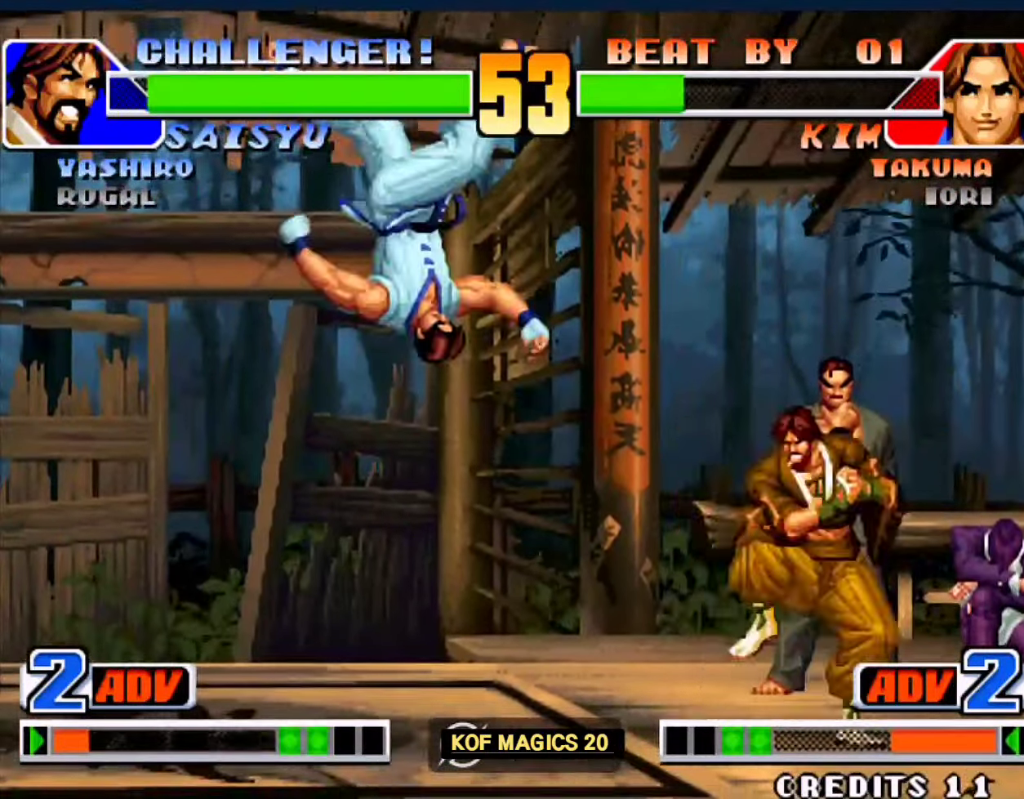
{"buttons": [], "left_stick": "down-left", "events": []}
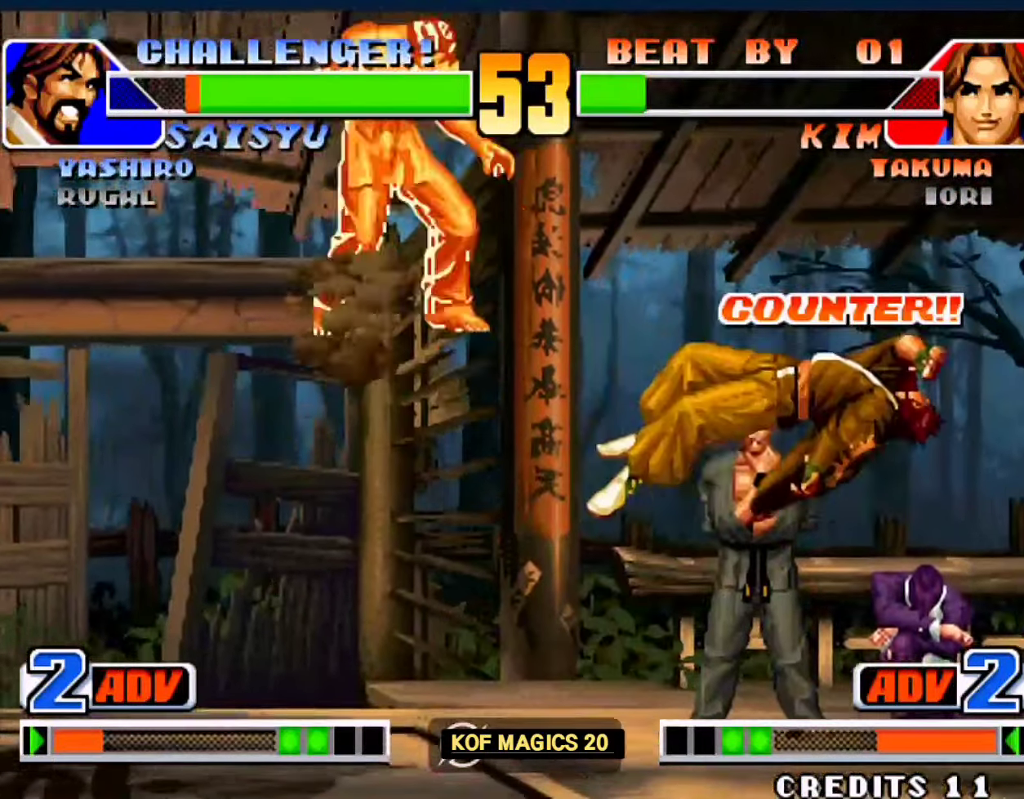
{"buttons": [], "left_stick": "center", "events": [[250, "left_stick", "center"]]}
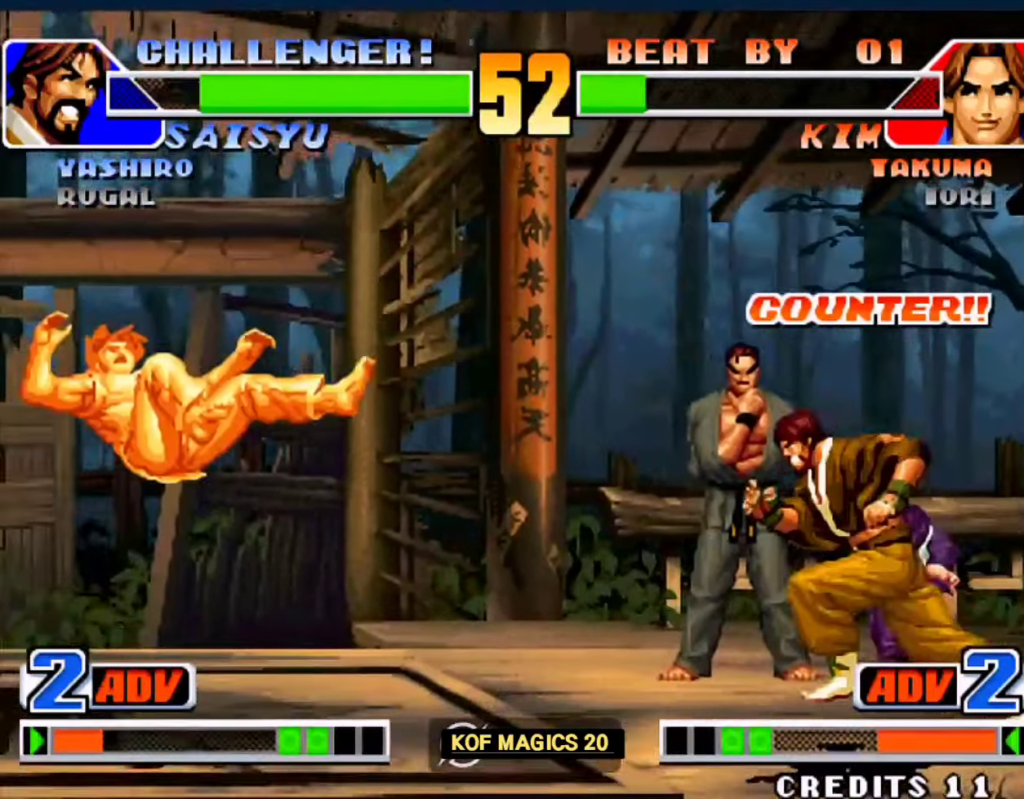
{"buttons": [], "left_stick": "up-right", "events": [[17, "A", "down"], [17, "B", "down"], [117, "A", "up"], [117, "B", "up"], [283, "left_stick", "down"], [417, "left_stick", "up-right"]]}
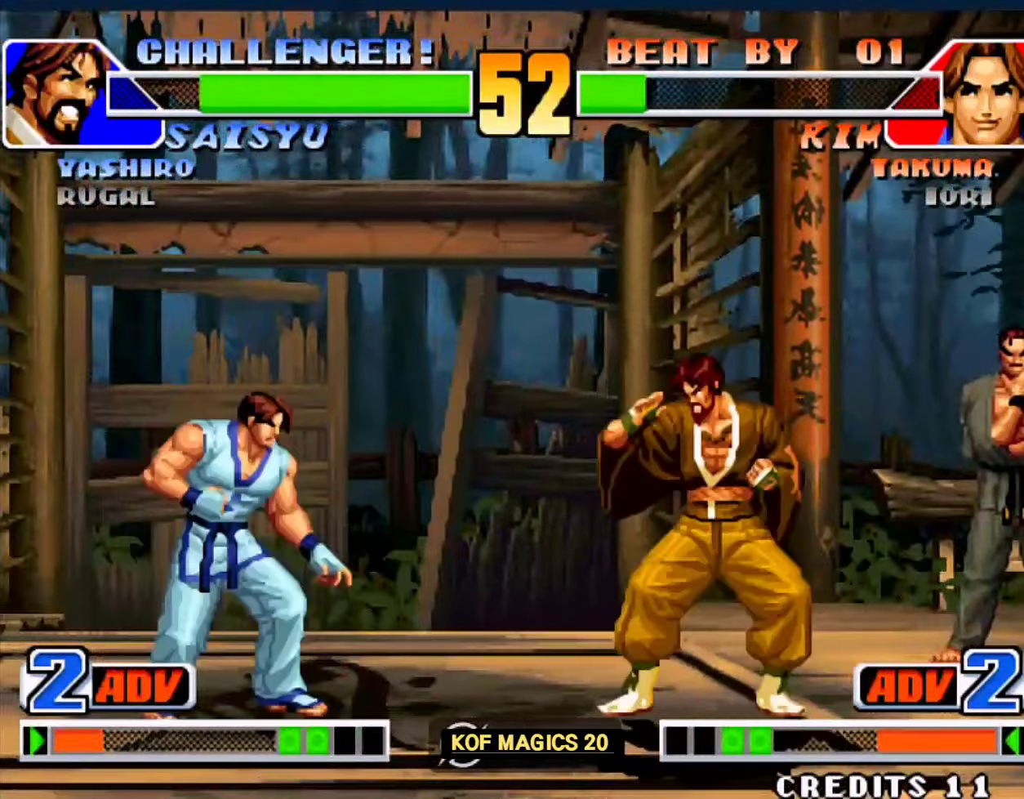
{"buttons": [], "left_stick": "down-right", "events": [[83, "left_stick", "down"], [150, "D", "down"], [183, "left_stick", "right"], [250, "D", "up"], [250, "left_stick", "down-right"]]}
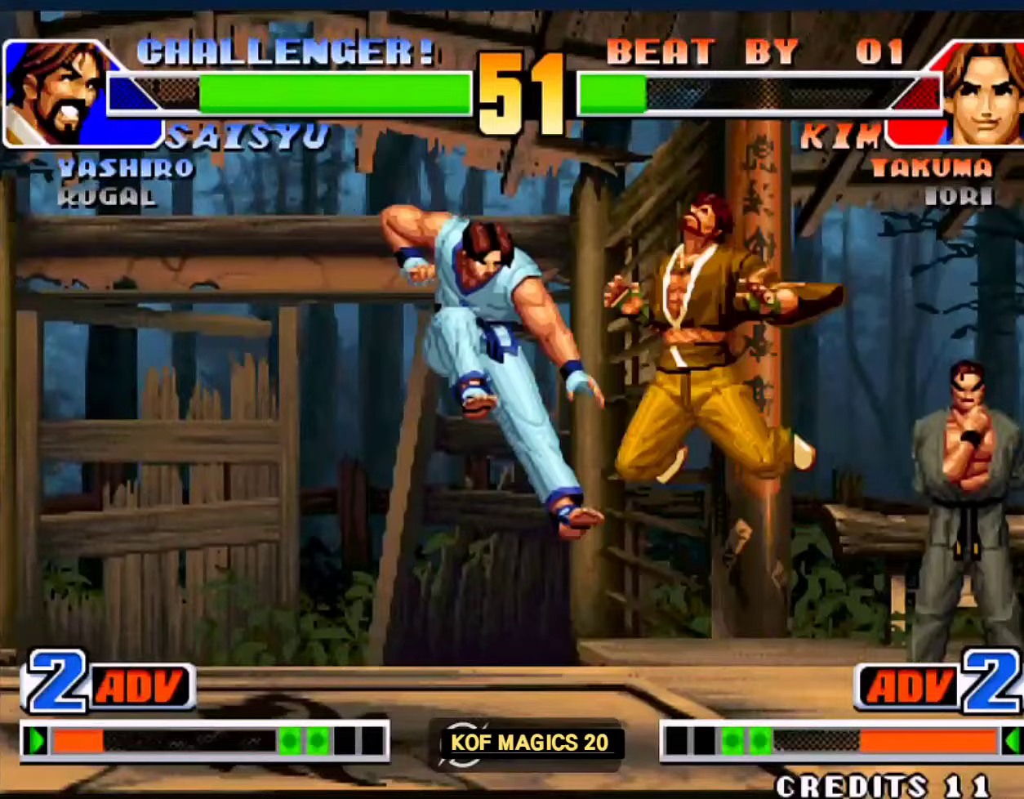
{"buttons": [], "left_stick": "center", "events": [[17, "left_stick", "center"], [317, "left_stick", "right"], [450, "left_stick", "center"]]}
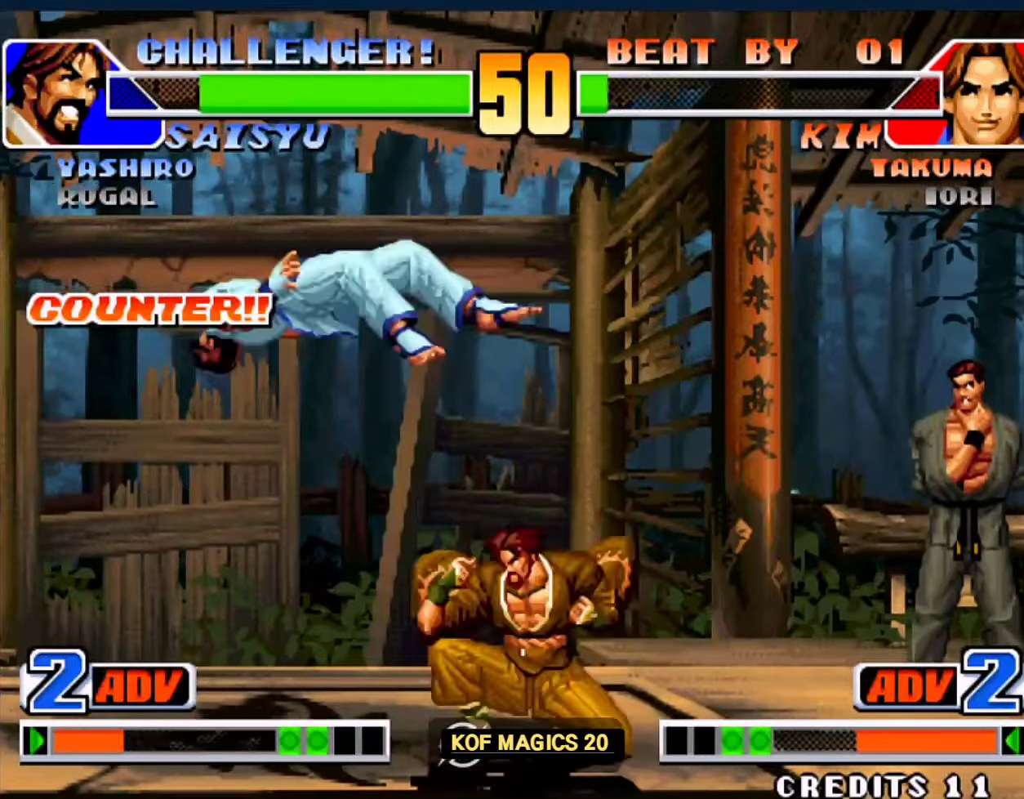
{"buttons": [], "left_stick": "down-left", "events": [[183, "left_stick", "down-left"]]}
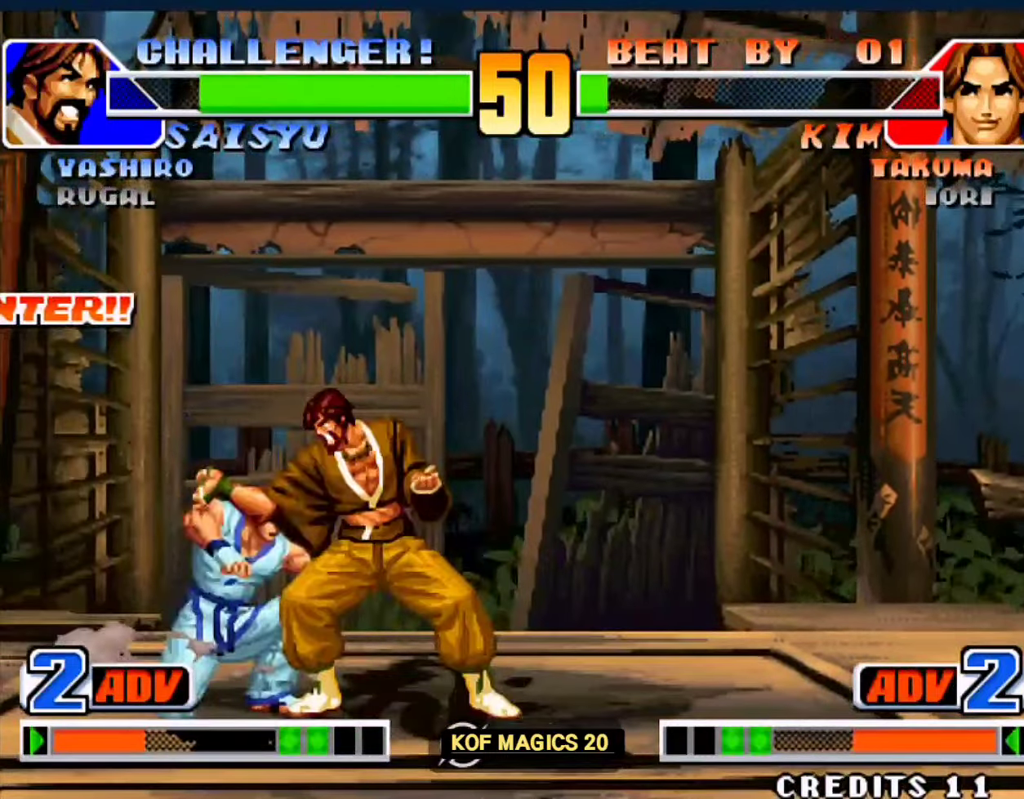
{"buttons": [], "left_stick": "left", "events": [[50, "C", "down"], [50, "left_stick", "left"], [117, "C", "up"], [183, "C", "down"], [250, "C", "up"]]}
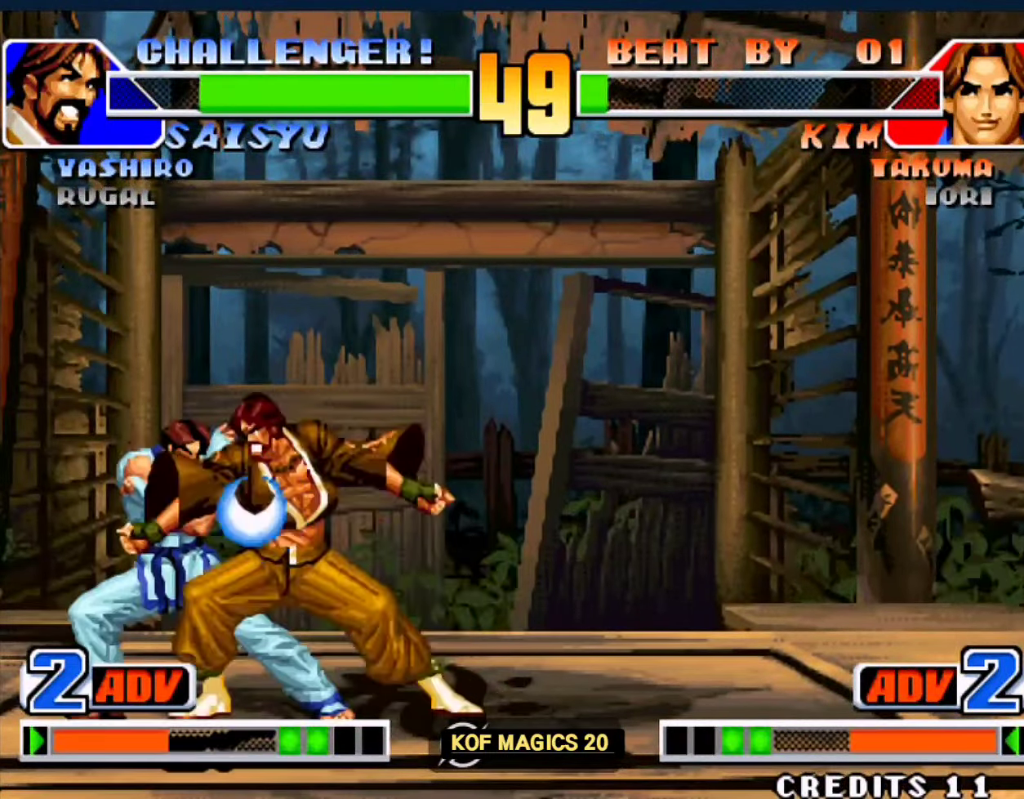
{"buttons": [], "left_stick": "left", "events": [[317, "A", "down"], [483, "A", "up"]]}
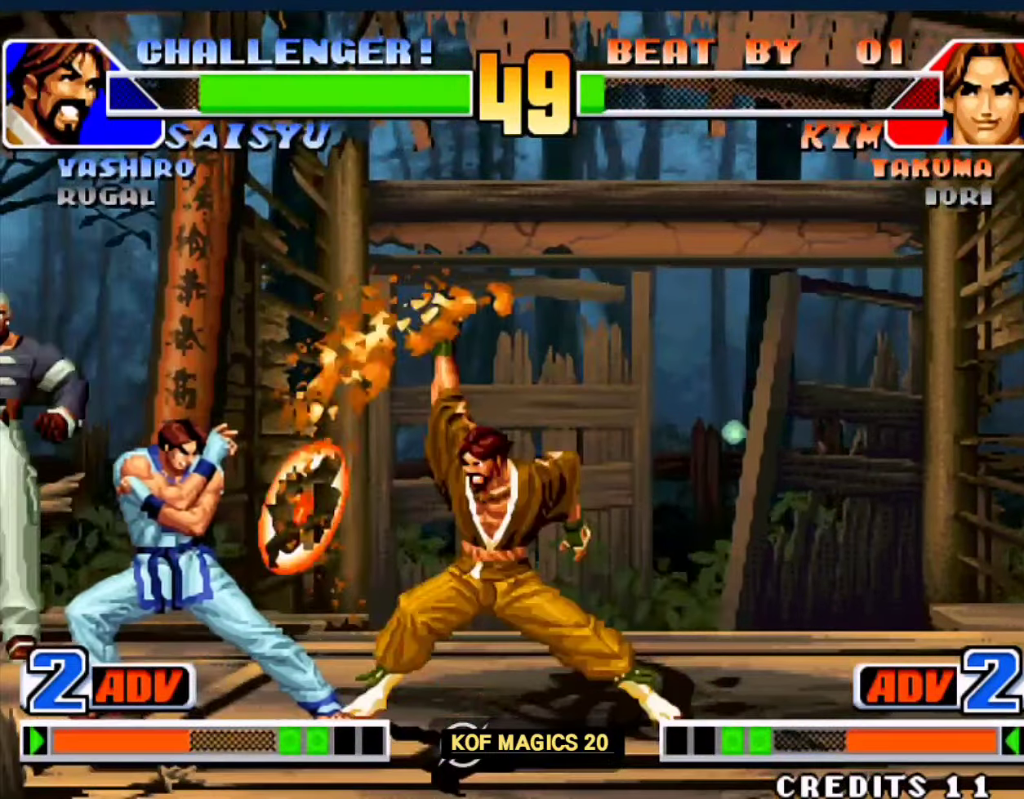
{"buttons": [], "left_stick": "down-left", "events": [[317, "D", "down"], [317, "left_stick", "down-left"], [417, "D", "up"]]}
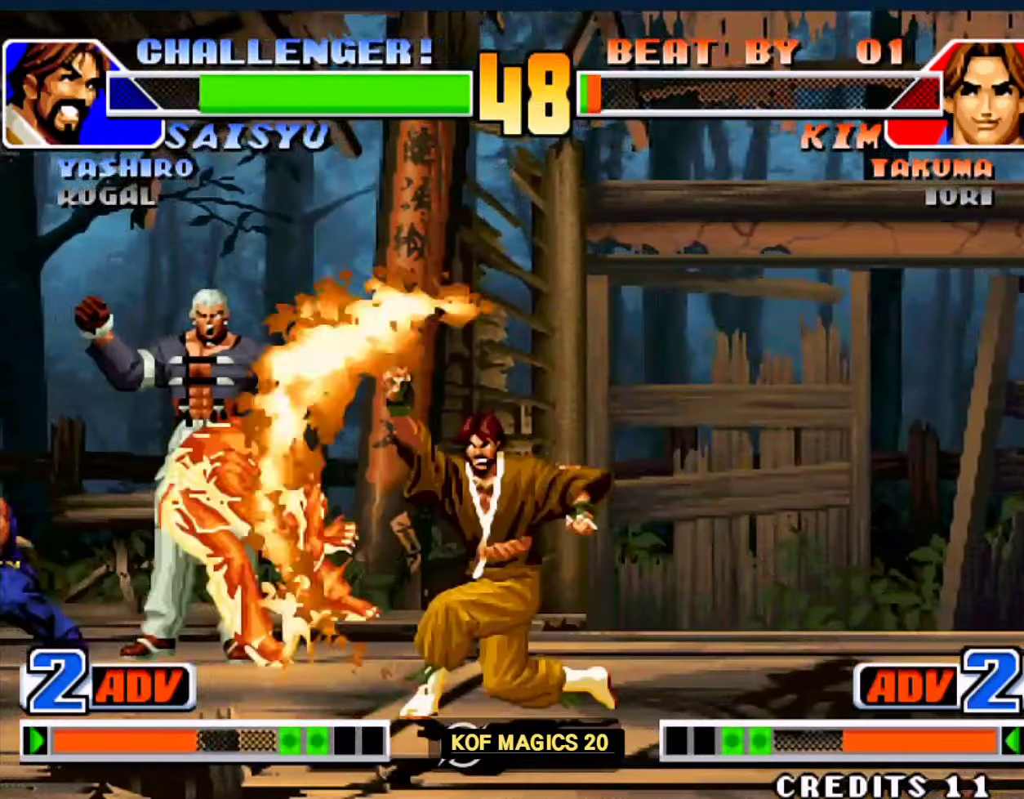
{"buttons": [], "left_stick": "down-left", "events": []}